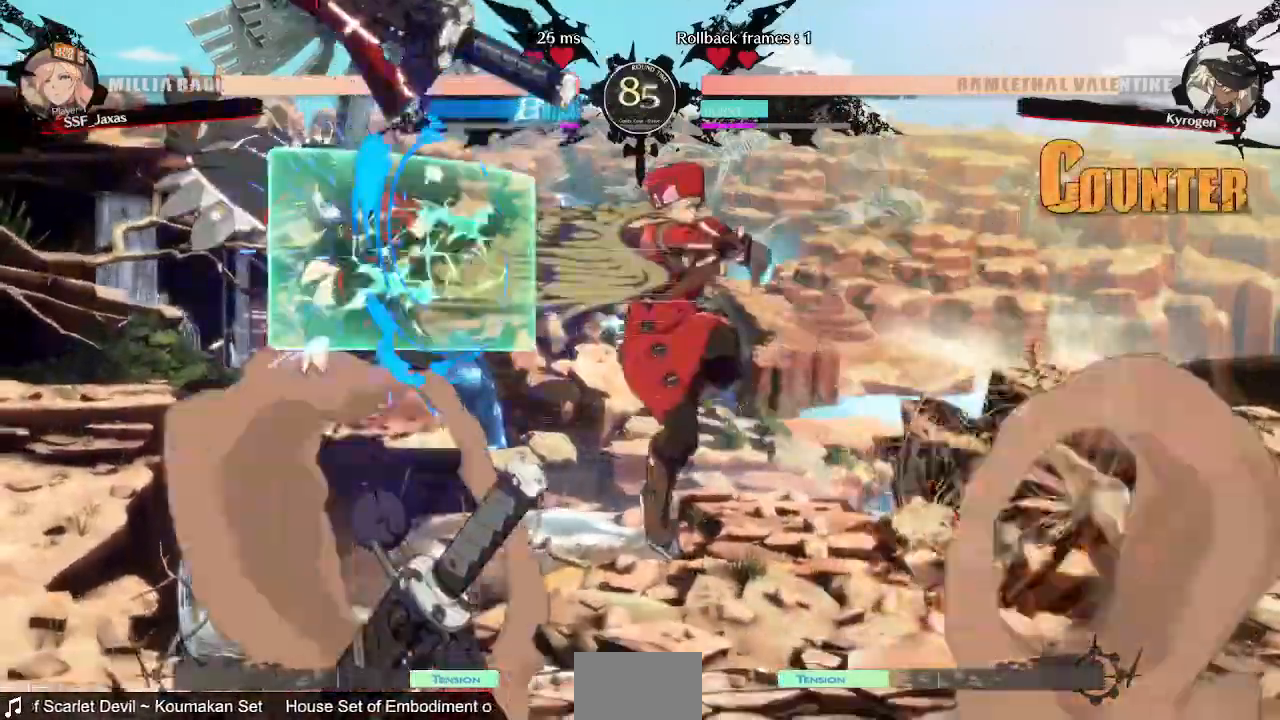
Gameplay with a controller (PlayStation layout); each line is a JSON object with the inputs held at the frame after it. "events" lists button and stick changes between this image and that frame as [ms after this image, input, new state], when the widget could be followed in between. Not read: L3 R3 SELECT START.
{"buttons": ["DPAD_LEFT"], "events": [[320, "DPAD_LEFT", "down"]]}
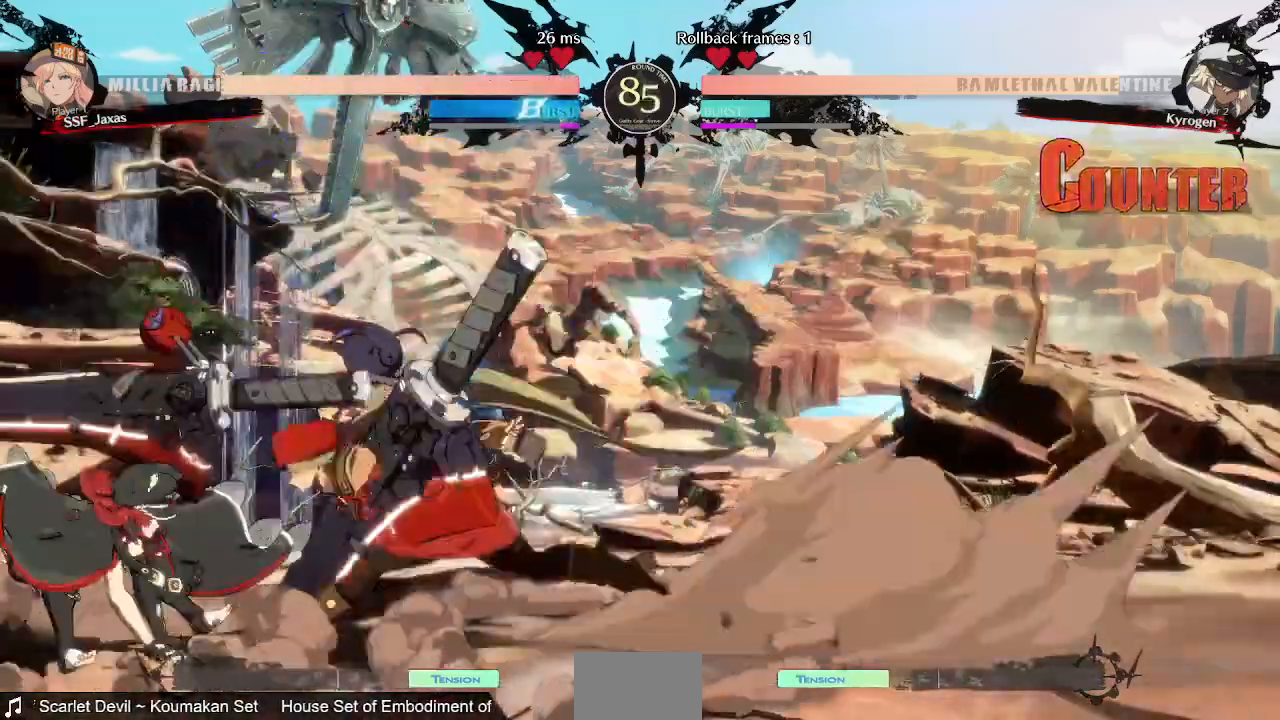
{"buttons": [], "events": [[160, "DPAD_LEFT", "up"], [160, "TRIANGLE", "down"], [280, "TRIANGLE", "up"]]}
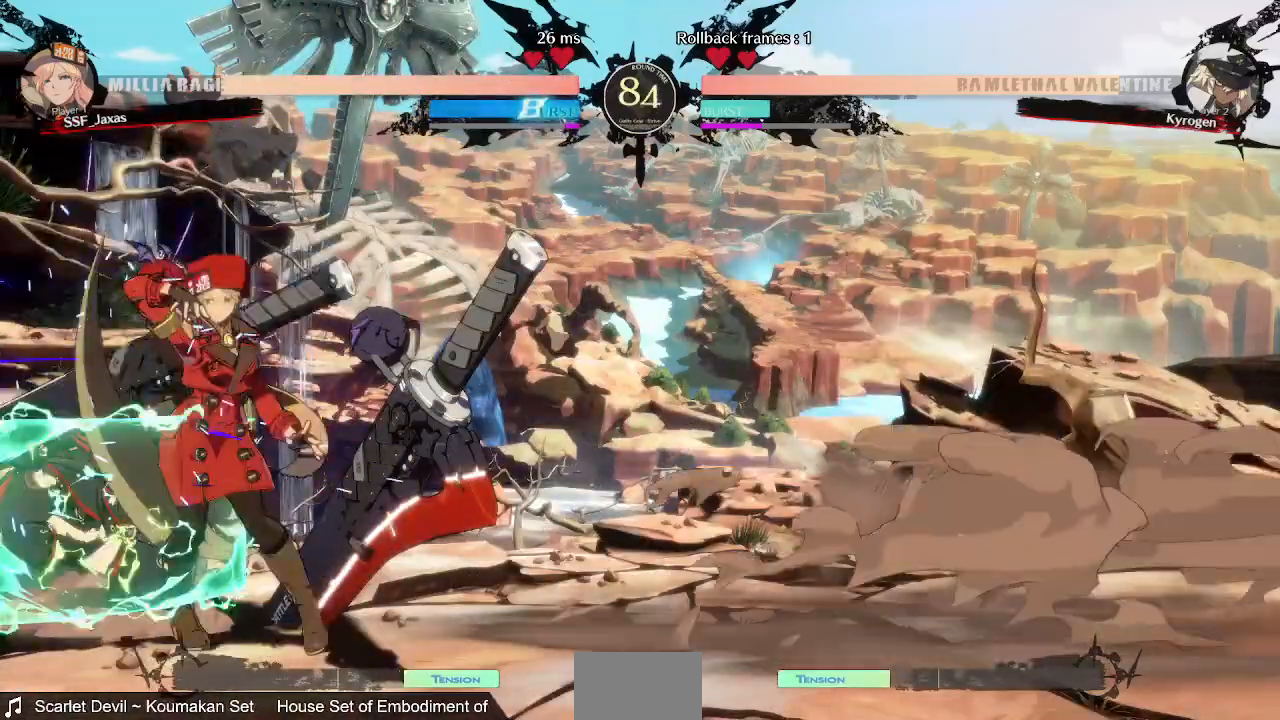
{"buttons": ["TRIANGLE", "DPAD_DOWN"], "events": [[360, "DPAD_DOWN", "down"], [480, "TRIANGLE", "down"]]}
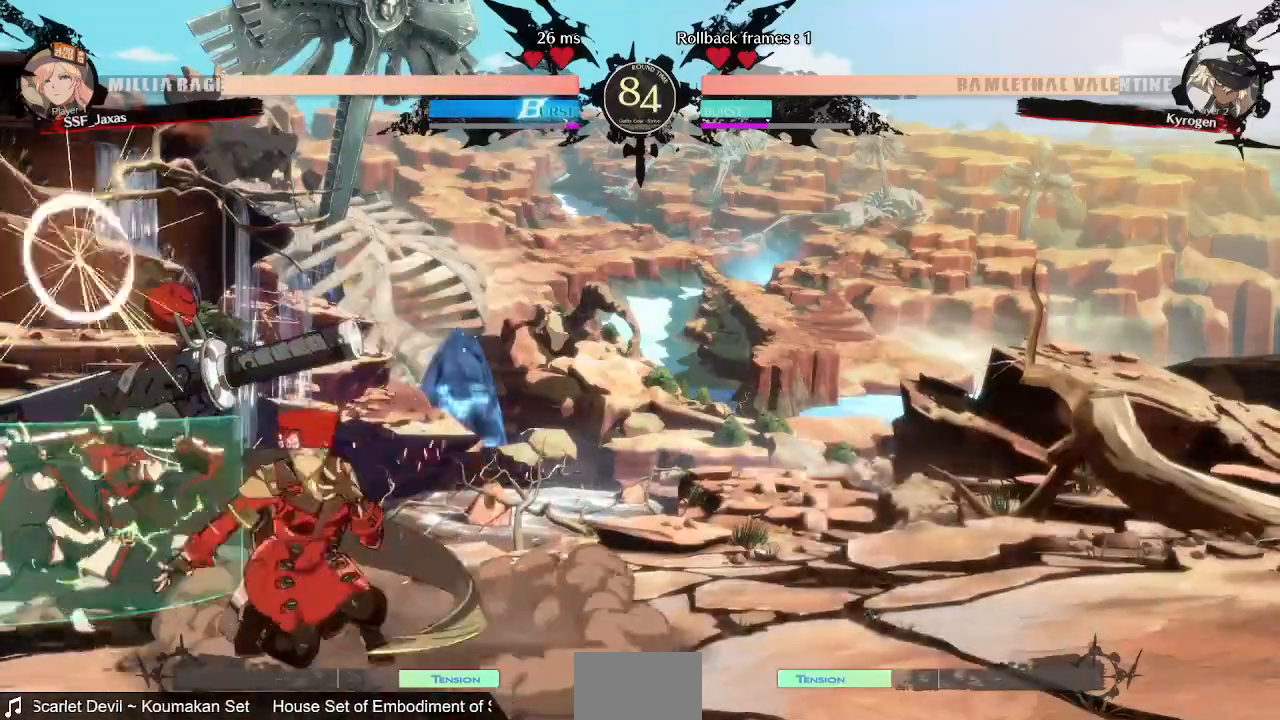
{"buttons": ["R1"], "events": [[80, "DPAD_DOWN", "up"], [80, "TRIANGLE", "up"], [400, "R1", "down"]]}
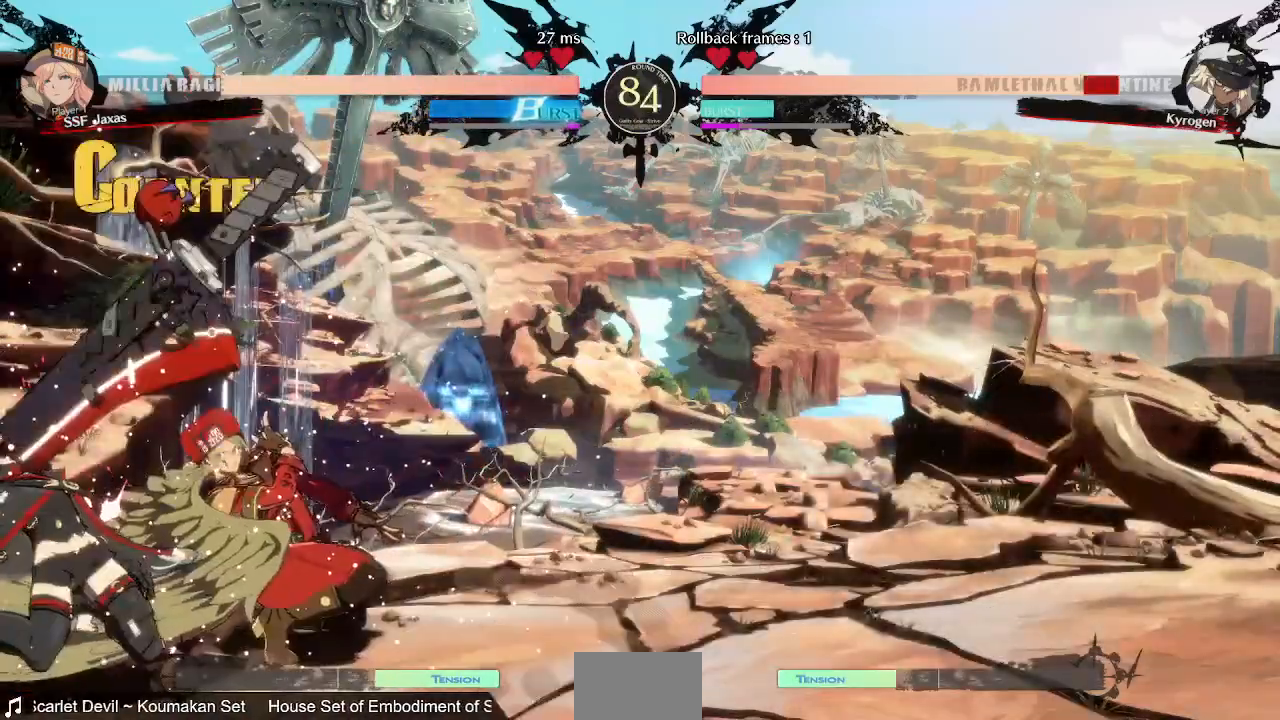
{"buttons": ["DPAD_LEFT"], "events": [[120, "R1", "up"], [160, "DPAD_DOWN", "down"], [200, "DPAD_RIGHT", "down"], [280, "DPAD_DOWN", "up"], [320, "CROSS", "down"], [400, "DPAD_RIGHT", "up"], [440, "CROSS", "up"], [520, "DPAD_LEFT", "down"]]}
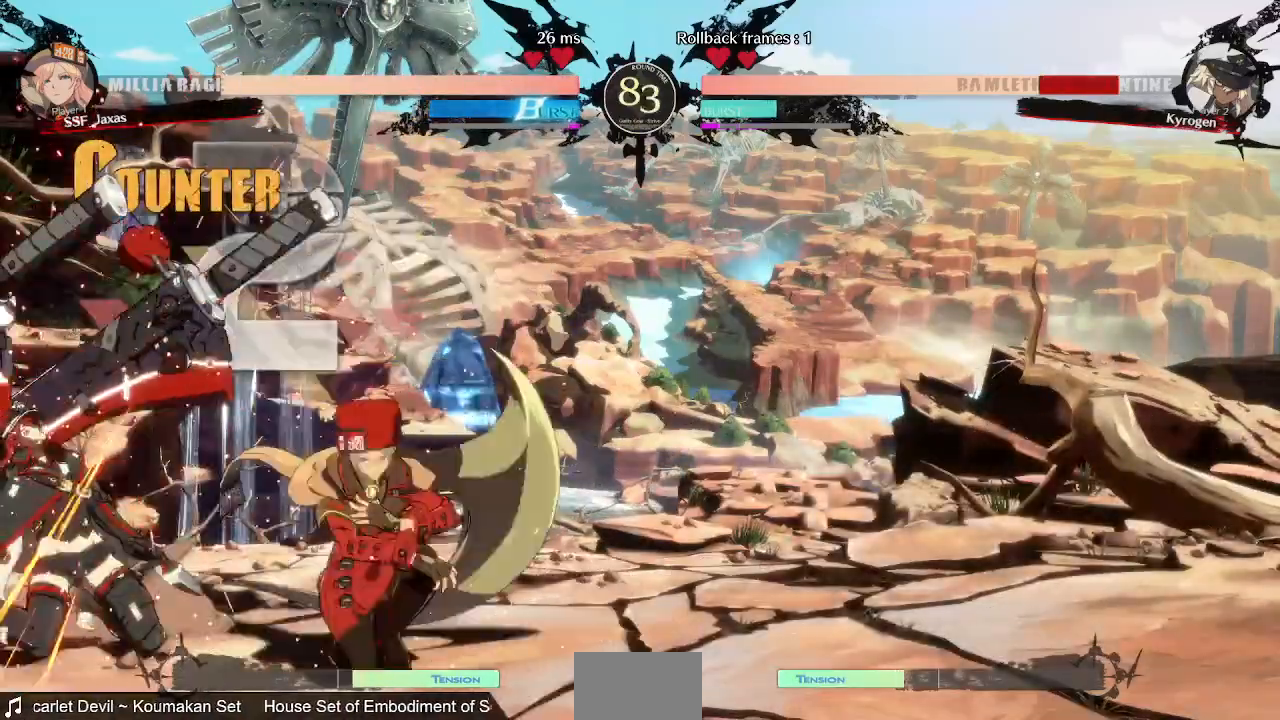
{"buttons": [], "events": [[80, "DPAD_DOWN", "down"], [200, "DPAD_DOWN", "up"], [200, "DPAD_LEFT", "up"]]}
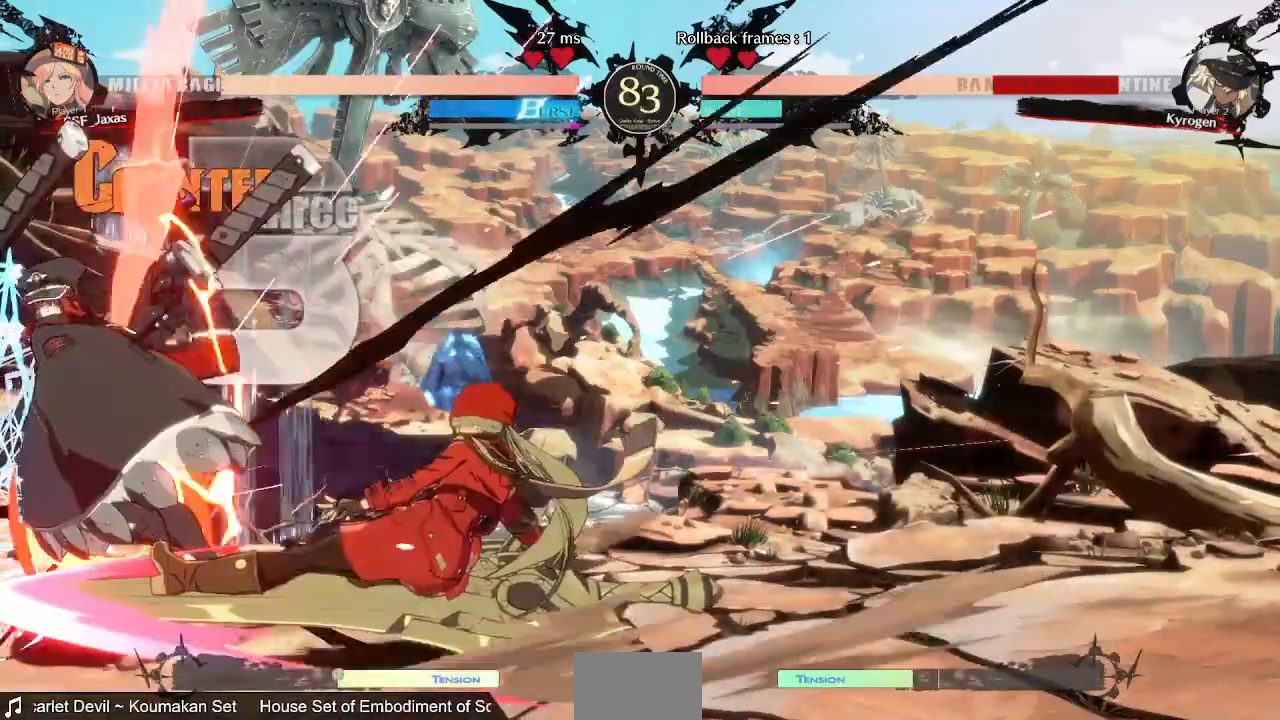
{"buttons": ["R1", "DPAD_LEFT"], "events": [[400, "DPAD_DOWN", "down"], [480, "DPAD_LEFT", "down"], [520, "DPAD_DOWN", "up"], [520, "R1", "down"]]}
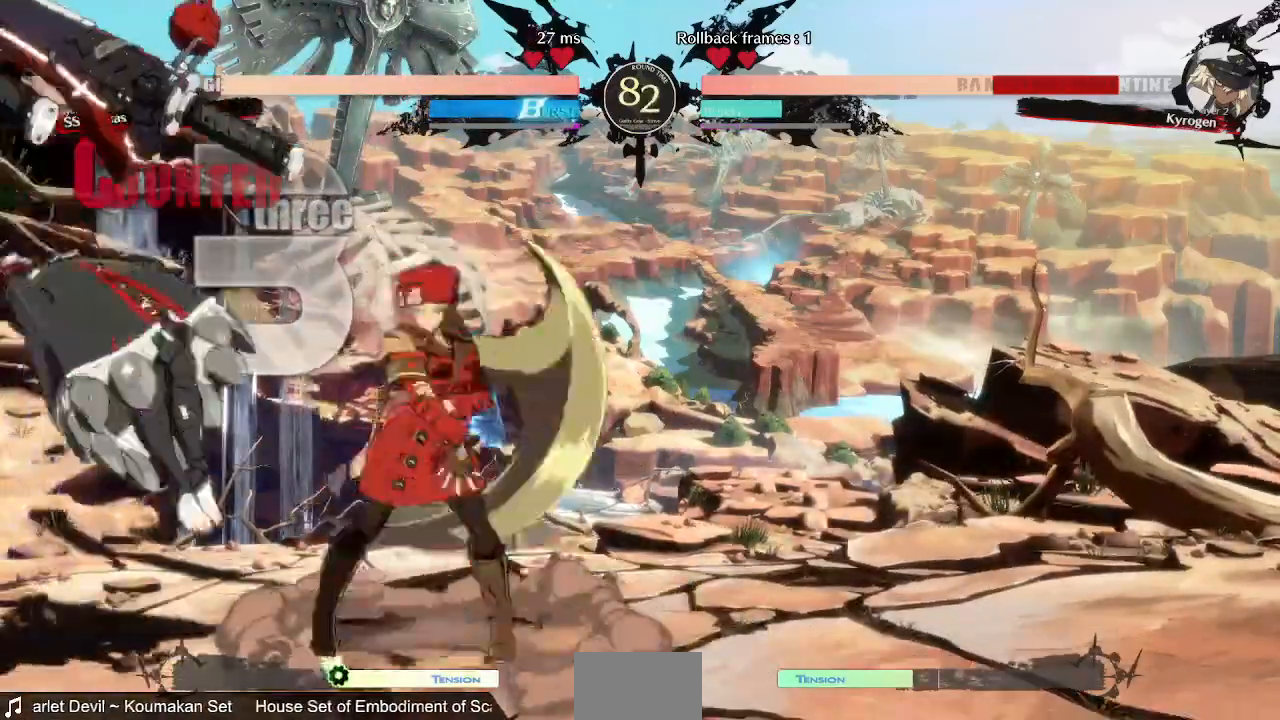
{"buttons": ["DPAD_RIGHT"], "events": [[80, "DPAD_LEFT", "up"], [80, "DPAD_RIGHT", "down"], [200, "R1", "up"]]}
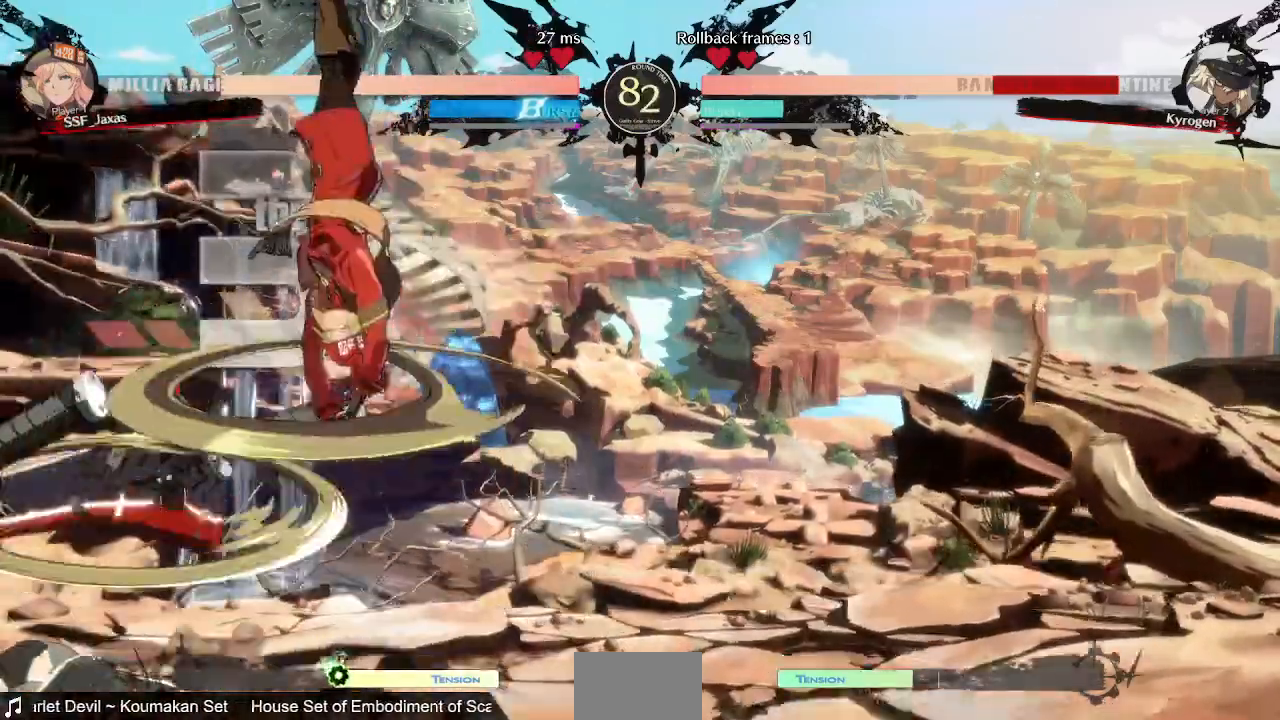
{"buttons": ["SQUARE", "DPAD_DOWN", "DPAD_RIGHT"], "events": [[520, "DPAD_DOWN", "down"], [520, "SQUARE", "down"]]}
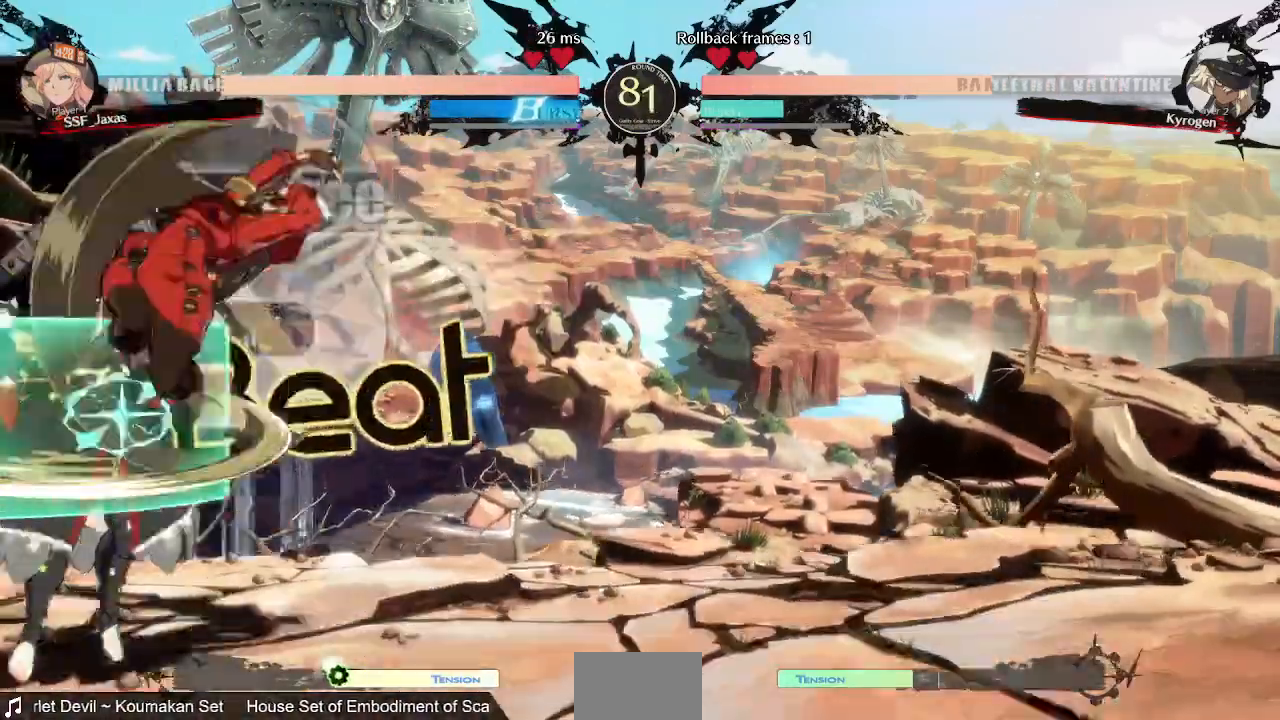
{"buttons": ["DPAD_LEFT"], "events": [[80, "SQUARE", "up"], [240, "DPAD_DOWN", "up"], [280, "DPAD_RIGHT", "up"], [320, "DPAD_LEFT", "down"]]}
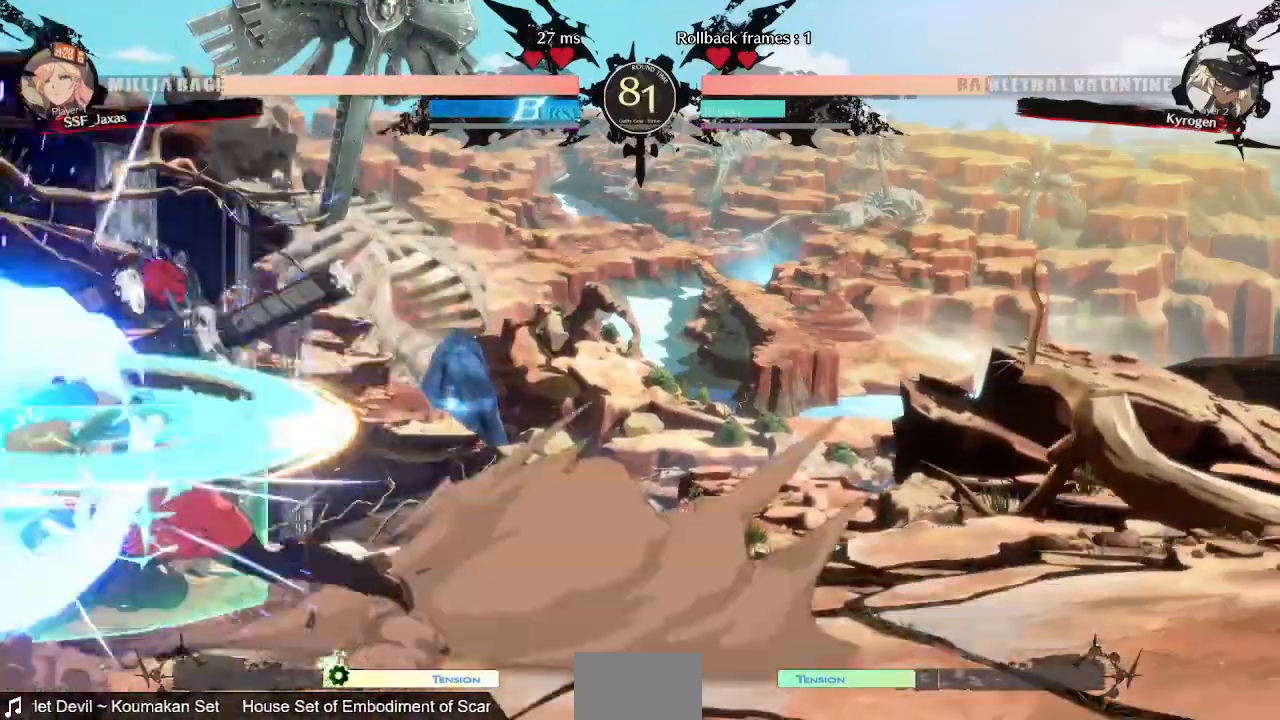
{"buttons": [], "events": [[80, "TRIANGLE", "down"], [120, "DPAD_LEFT", "up"], [240, "TRIANGLE", "up"]]}
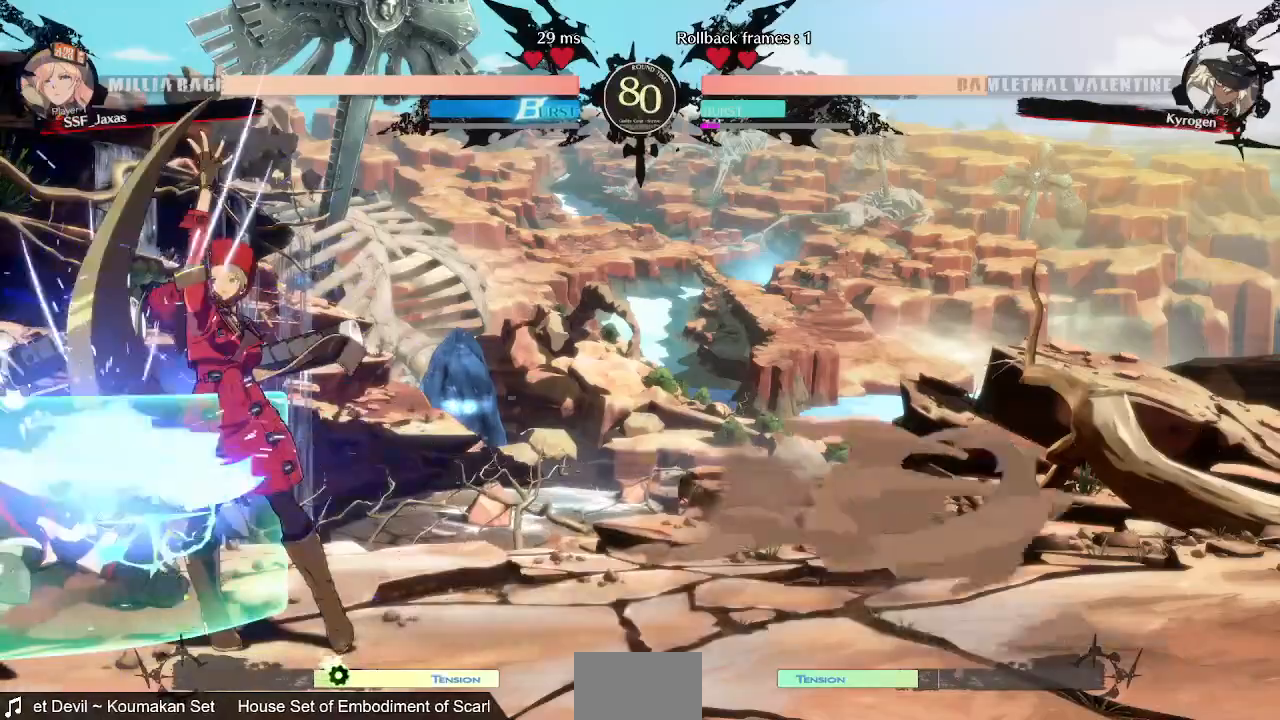
{"buttons": ["DPAD_LEFT"], "events": [[160, "DPAD_DOWN", "down"], [200, "DPAD_LEFT", "down"], [240, "DPAD_DOWN", "up"], [240, "DPAD_UP", "down"], [320, "CROSS", "down"], [320, "DPAD_UP", "up"], [400, "CROSS", "up"]]}
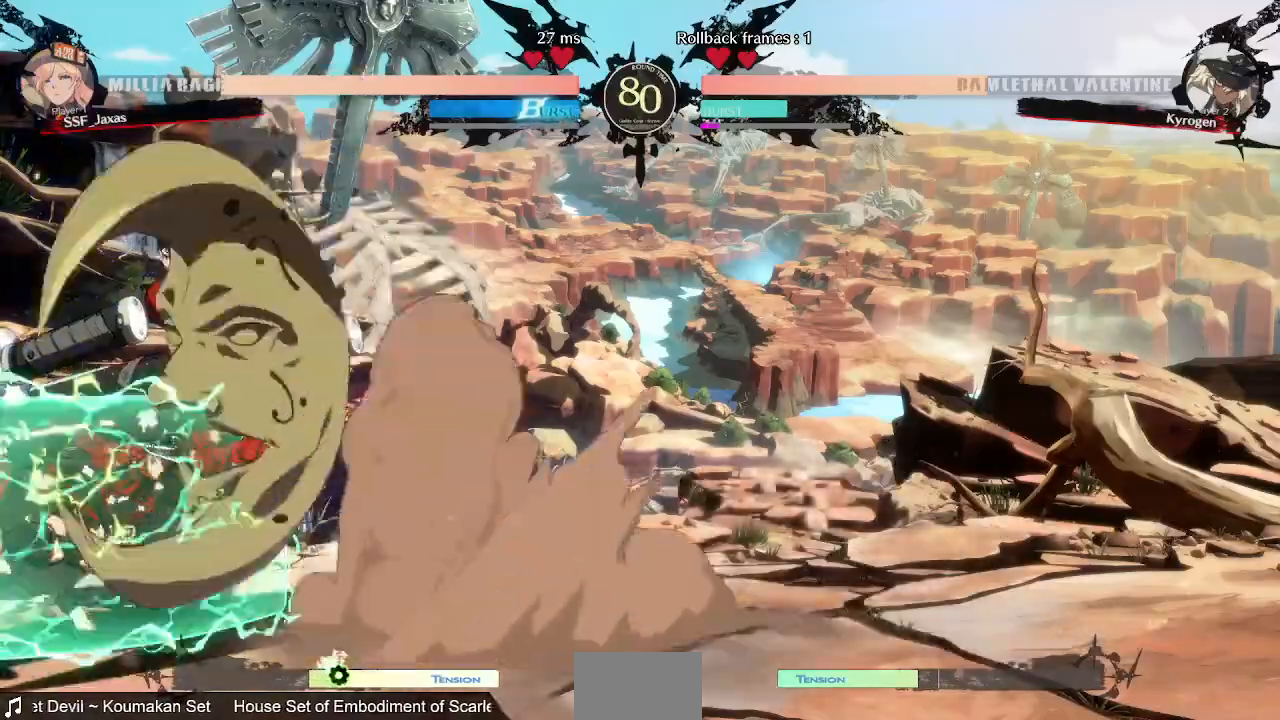
{"buttons": []}
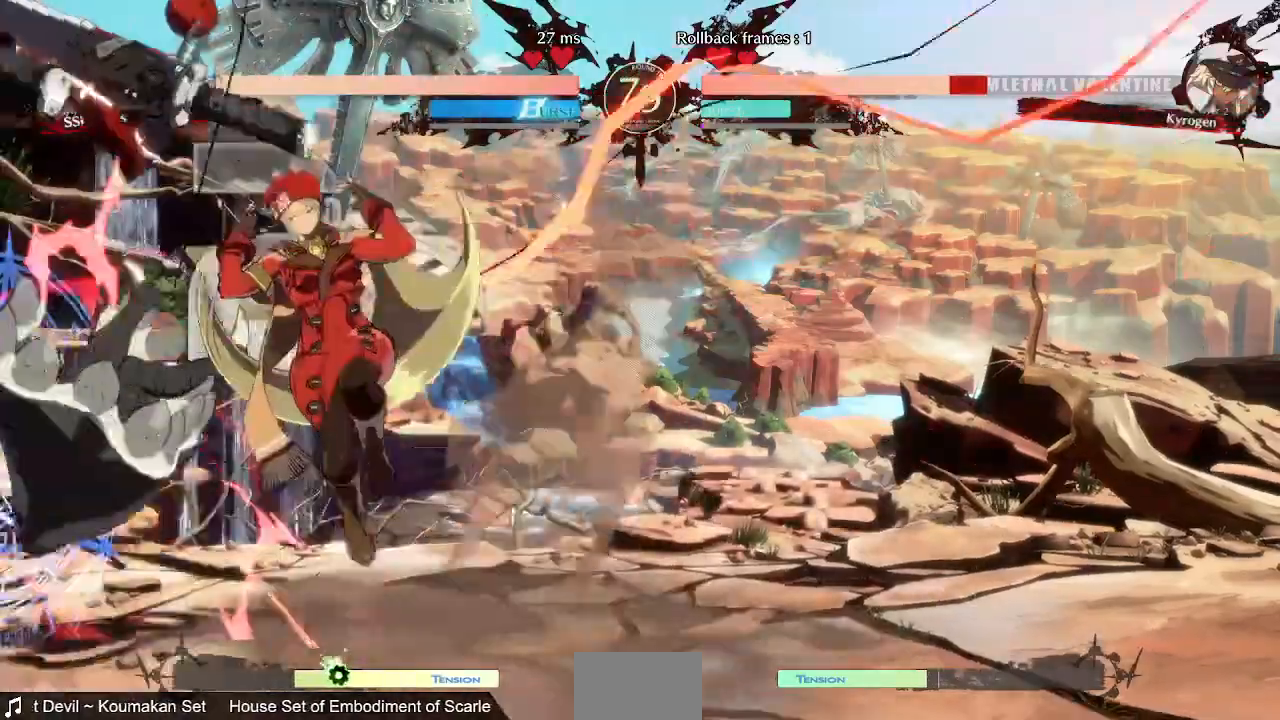
{"buttons": ["TRIANGLE", "DPAD_LEFT"], "events": [[200, "DPAD_LEFT", "down"], [280, "DPAD_LEFT", "up"], [360, "DPAD_LEFT", "down"], [480, "TRIANGLE", "down"]]}
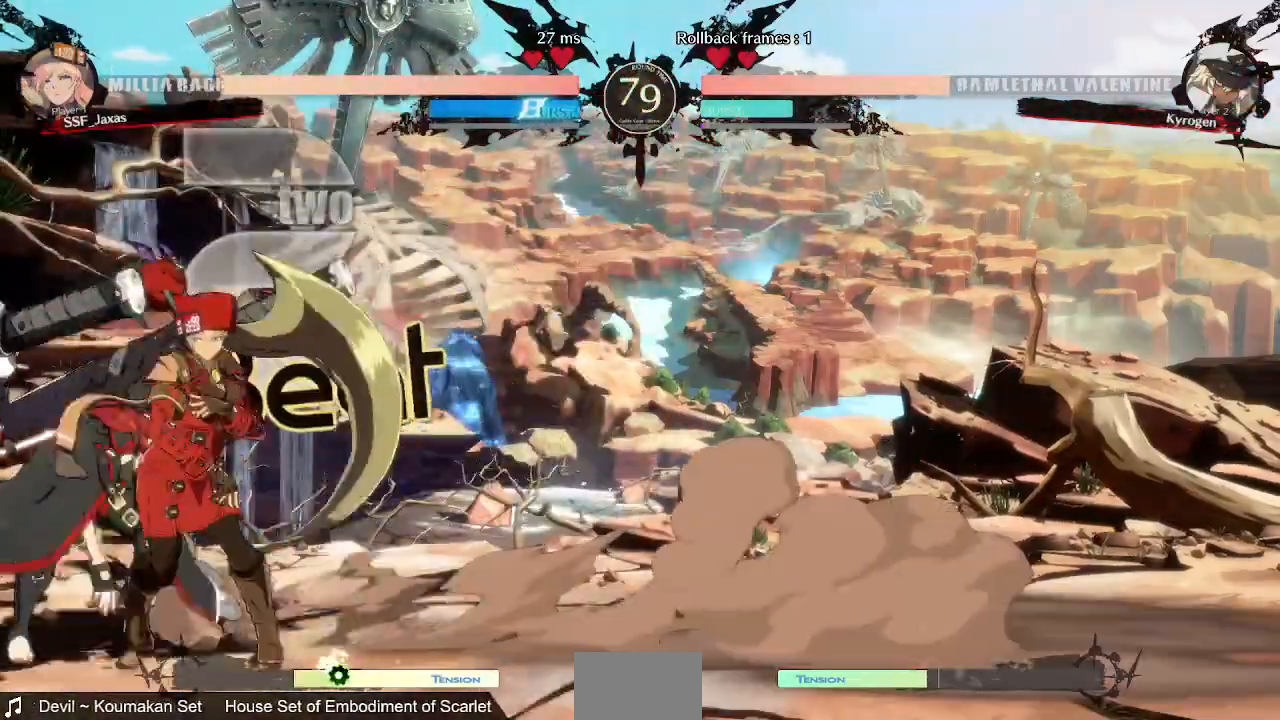
{"buttons": [], "events": [[40, "DPAD_LEFT", "up"], [120, "TRIANGLE", "up"]]}